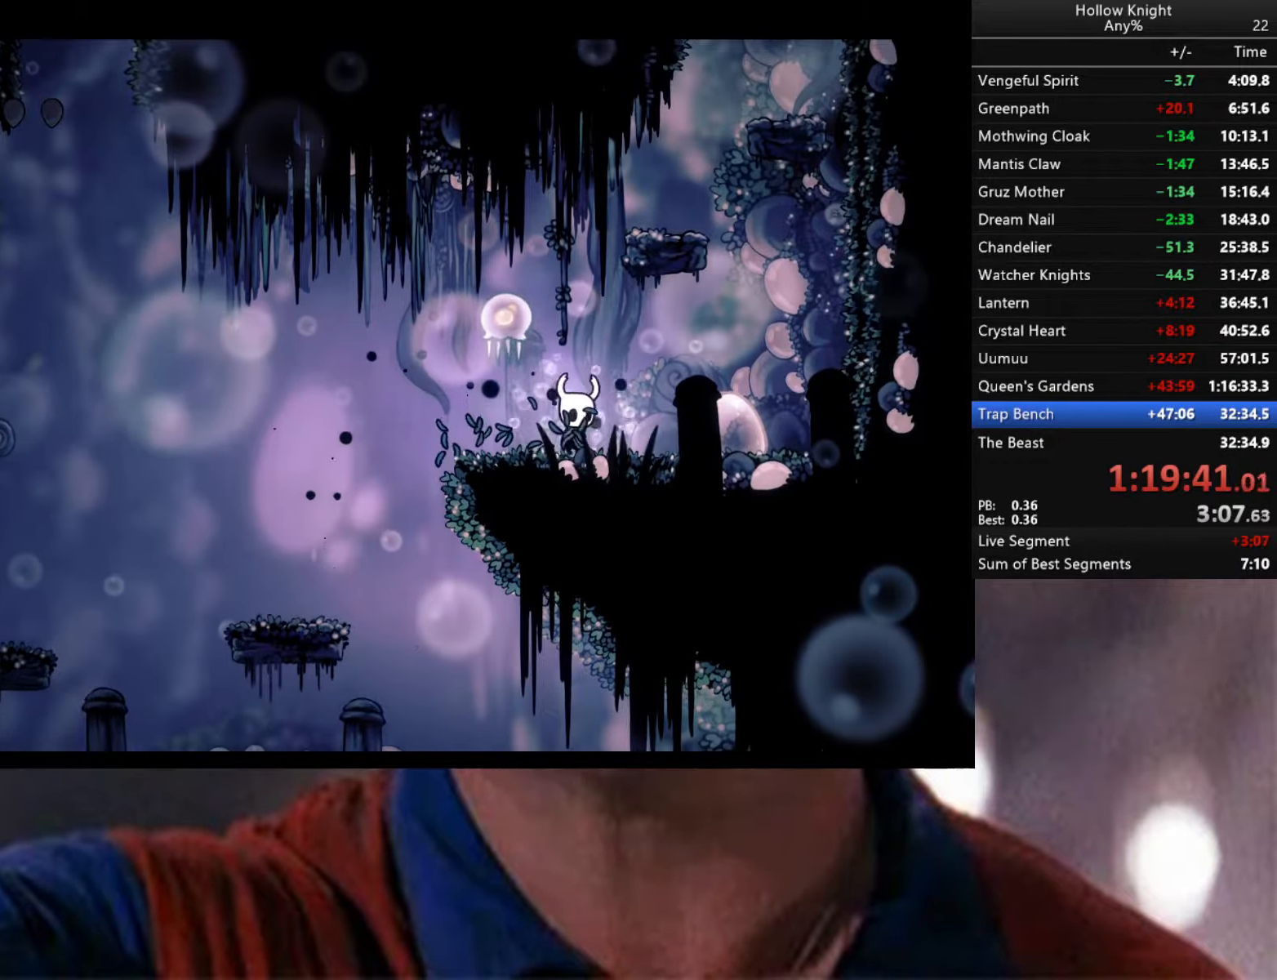
Gameplay with a controller (Xbox layout); each line is a JSON object with the inputs held at the frame after it. "events" lists button and stick changes between this image and that frame as [ms after this image, input, new state], when the widget could be followed in between.
{"buttons": [], "left_stick": "center", "right_stick": "center", "events": [[167, "left_stick", "left"], [367, "left_stick", "center"]]}
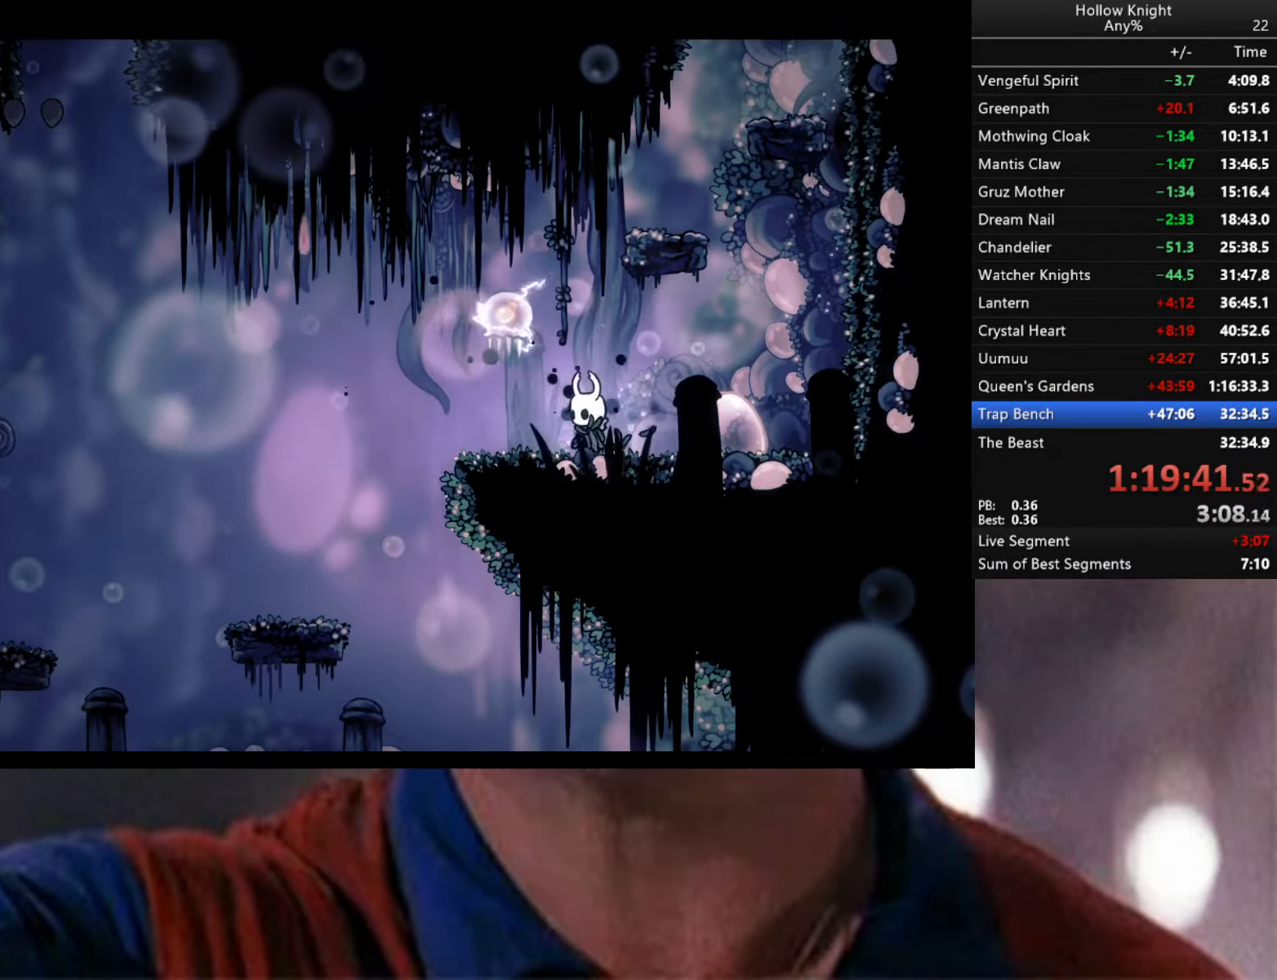
{"buttons": ["A"], "left_stick": "right", "right_stick": "center", "events": [[33, "A", "down"], [350, "left_stick", "right"]]}
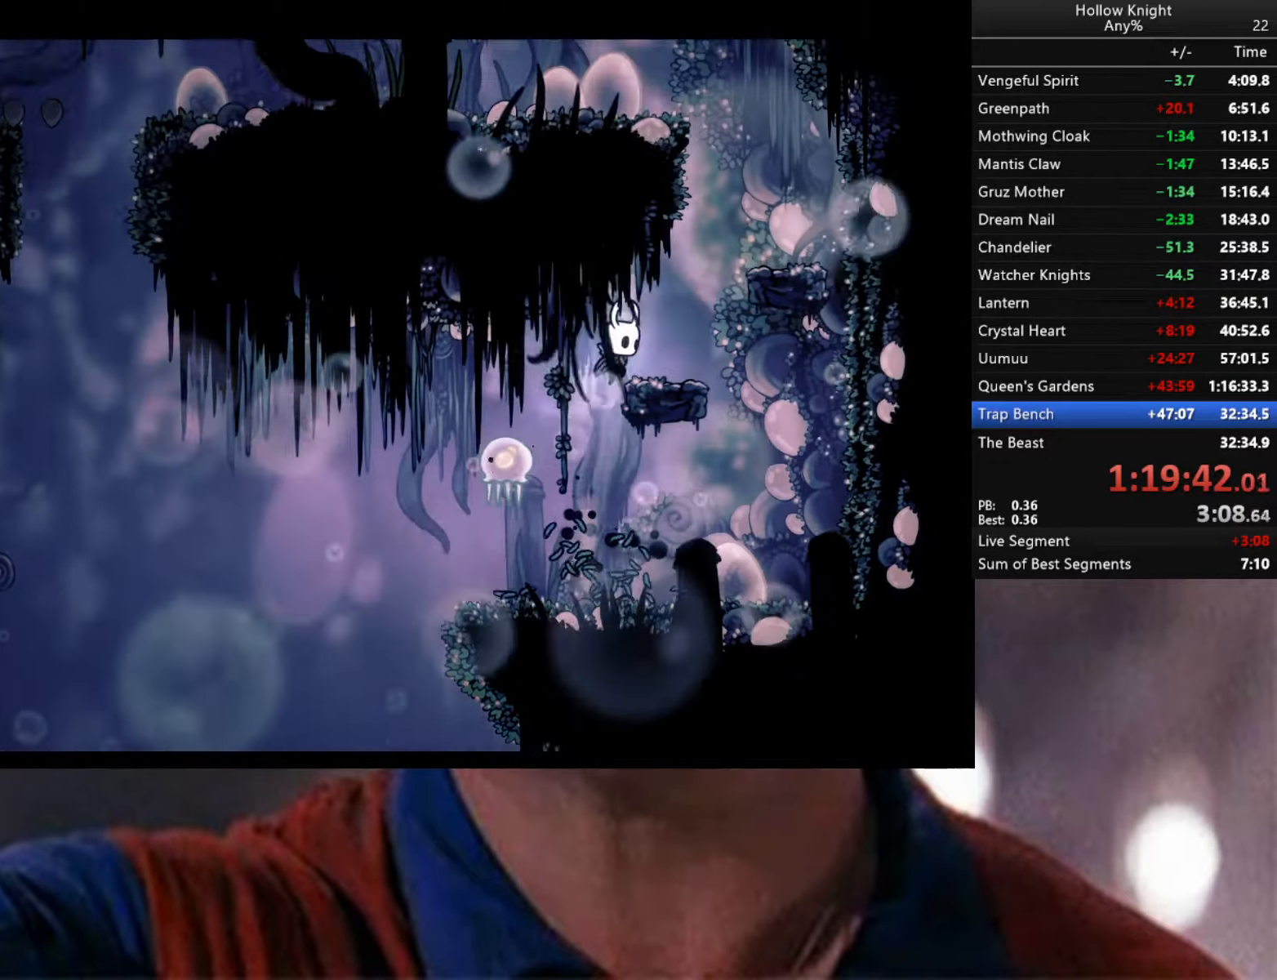
{"buttons": [], "left_stick": "center", "right_stick": "center", "events": [[83, "A", "up"], [100, "left_stick", "center"], [183, "left_stick", "left"], [417, "left_stick", "center"]]}
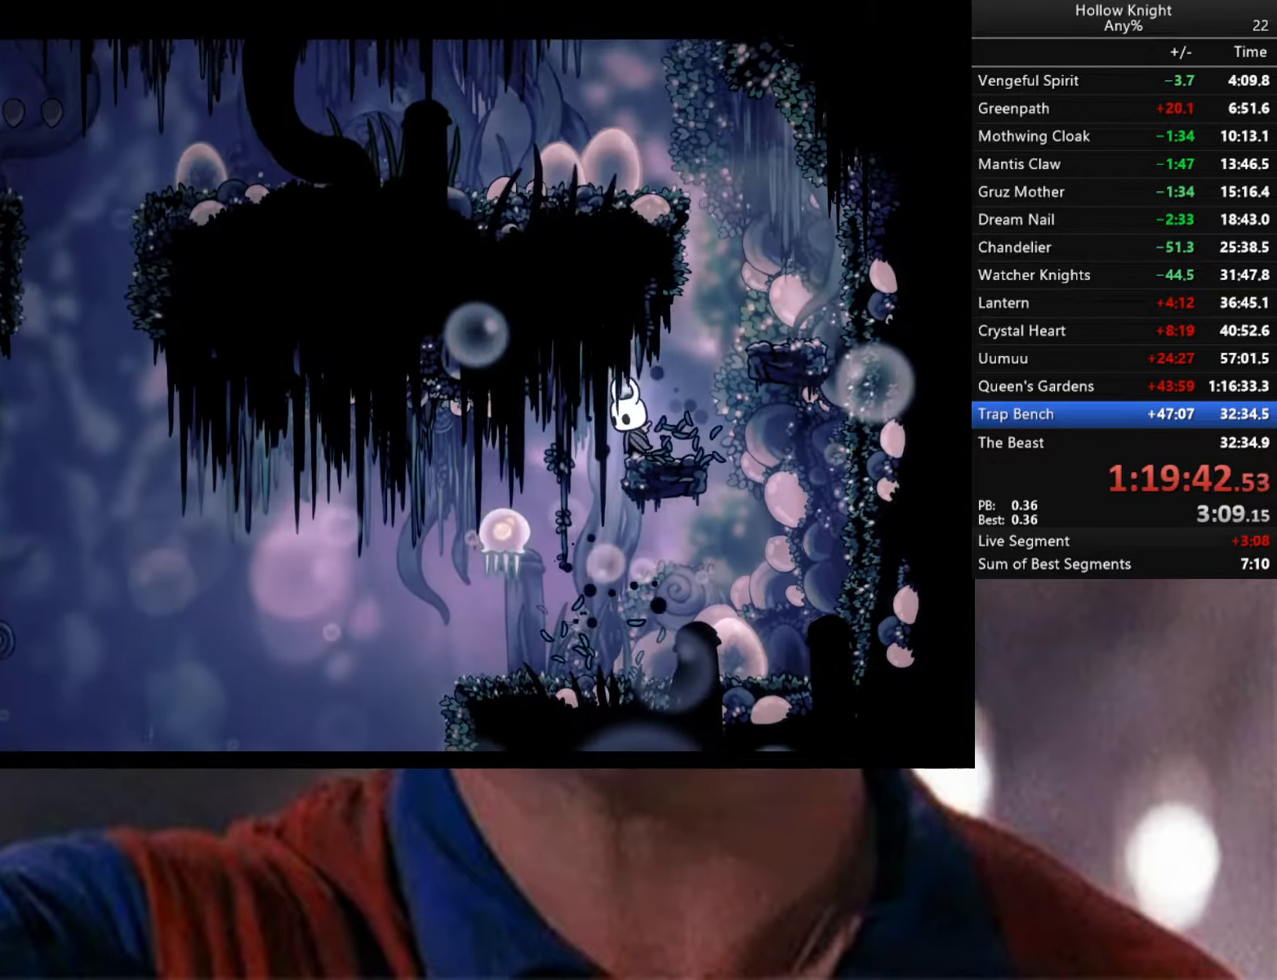
{"buttons": [], "left_stick": "center", "right_stick": "center", "events": []}
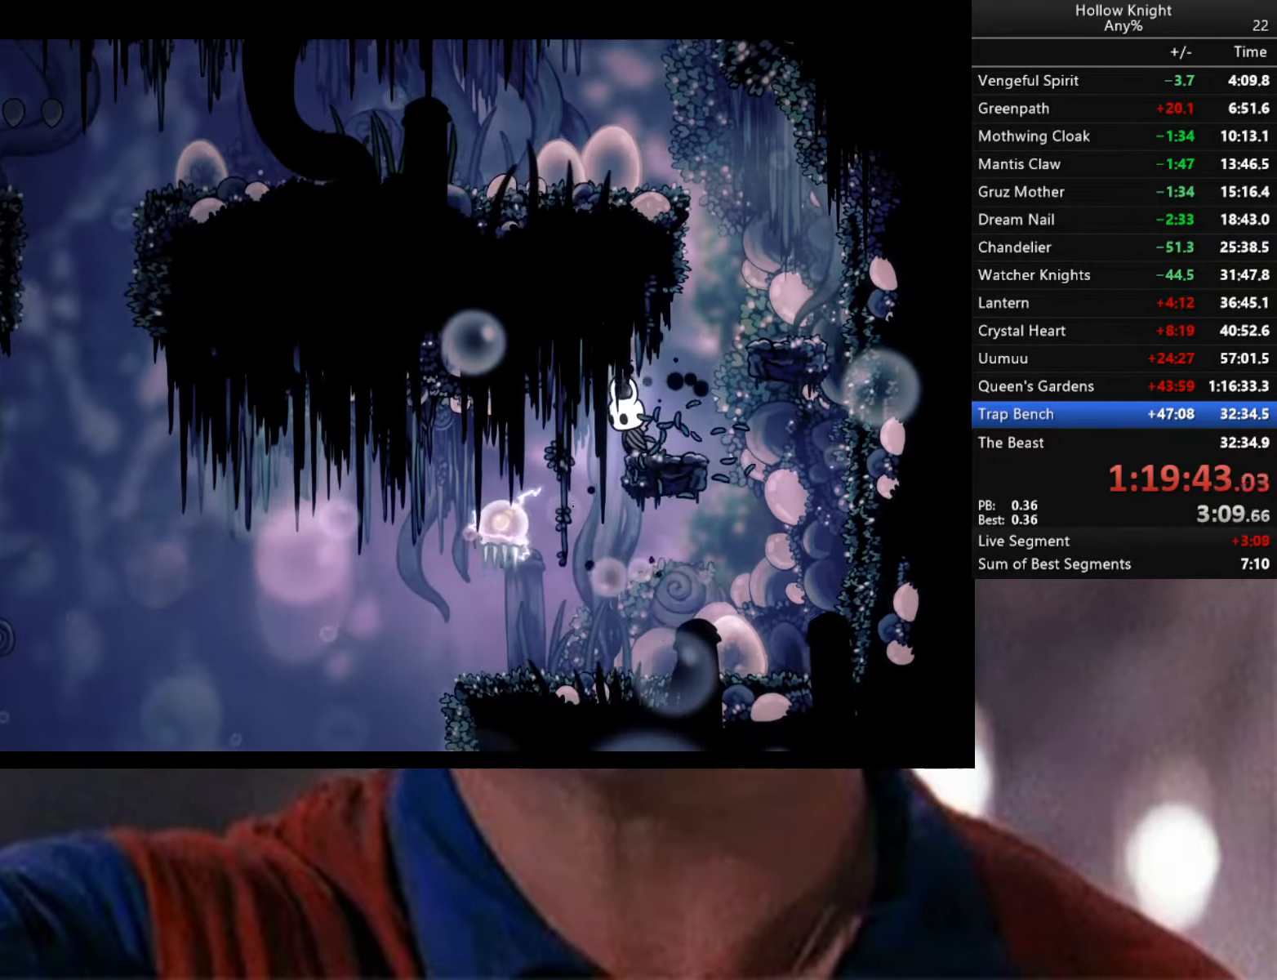
{"buttons": [], "left_stick": "center", "right_stick": "center", "events": []}
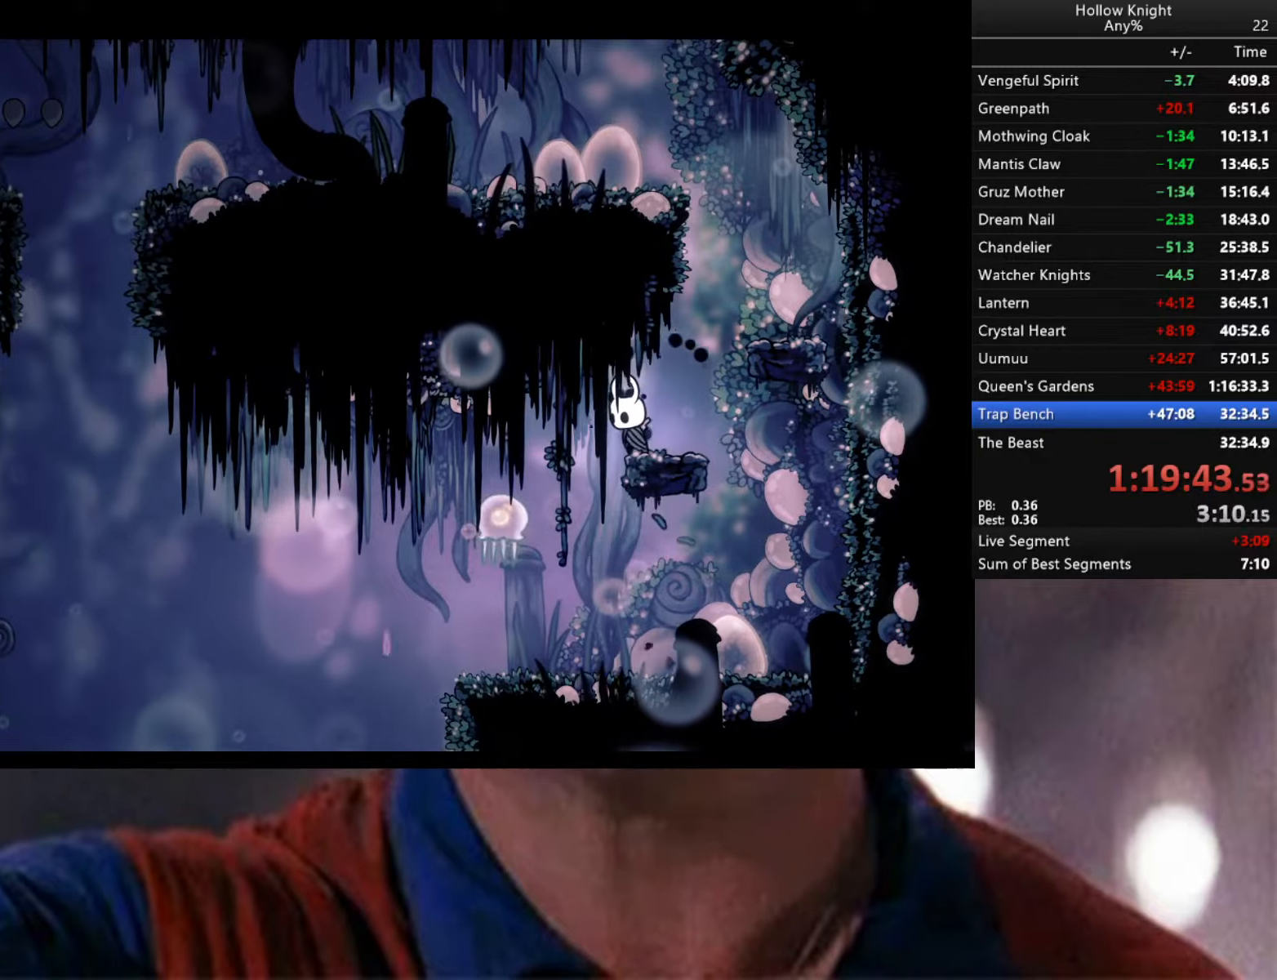
{"buttons": [], "left_stick": "center", "right_stick": "center", "events": []}
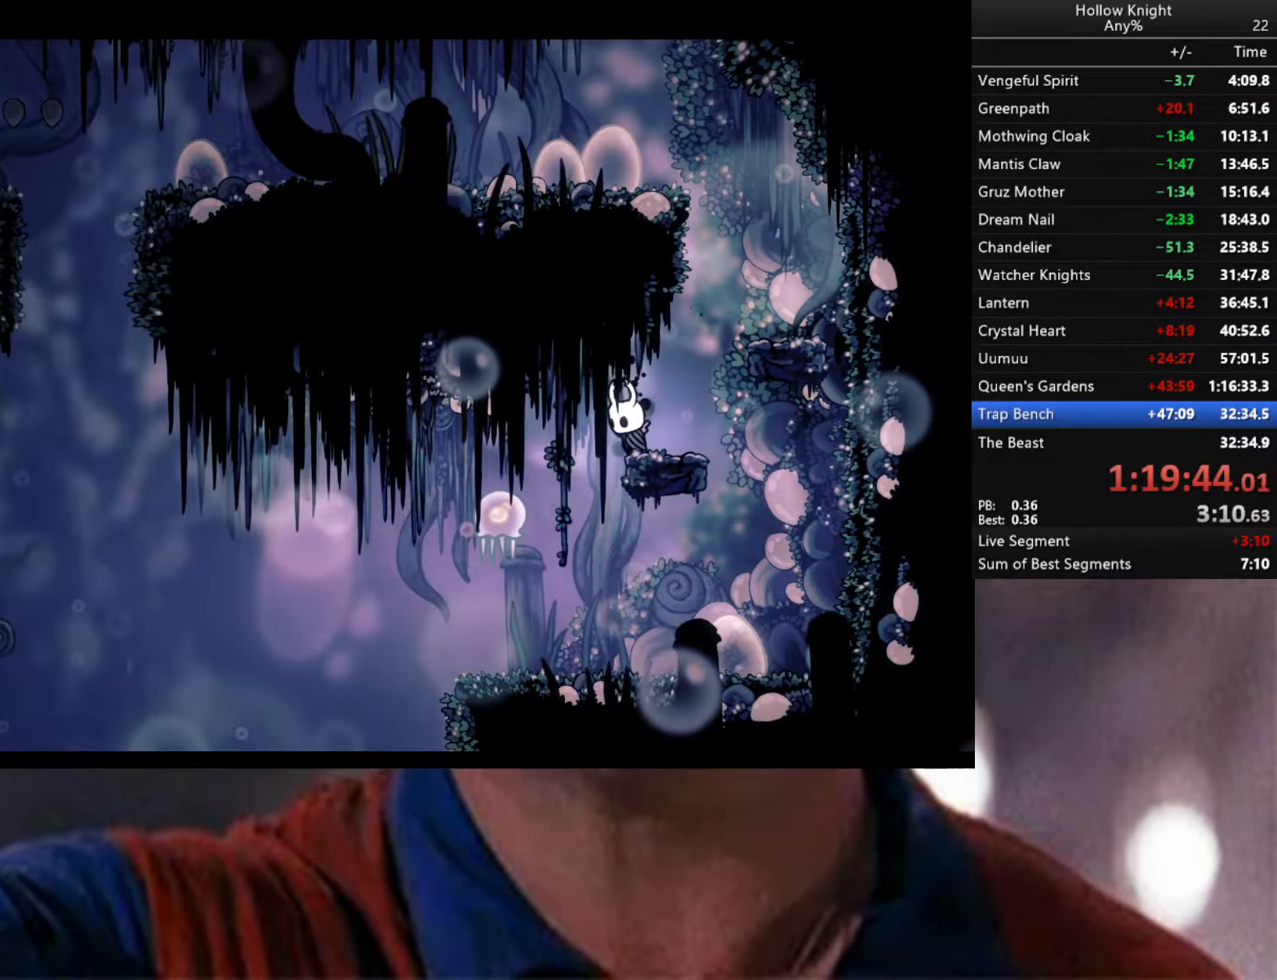
{"buttons": [], "left_stick": "center", "right_stick": "center", "events": [[217, "left_stick", "left"], [400, "left_stick", "center"]]}
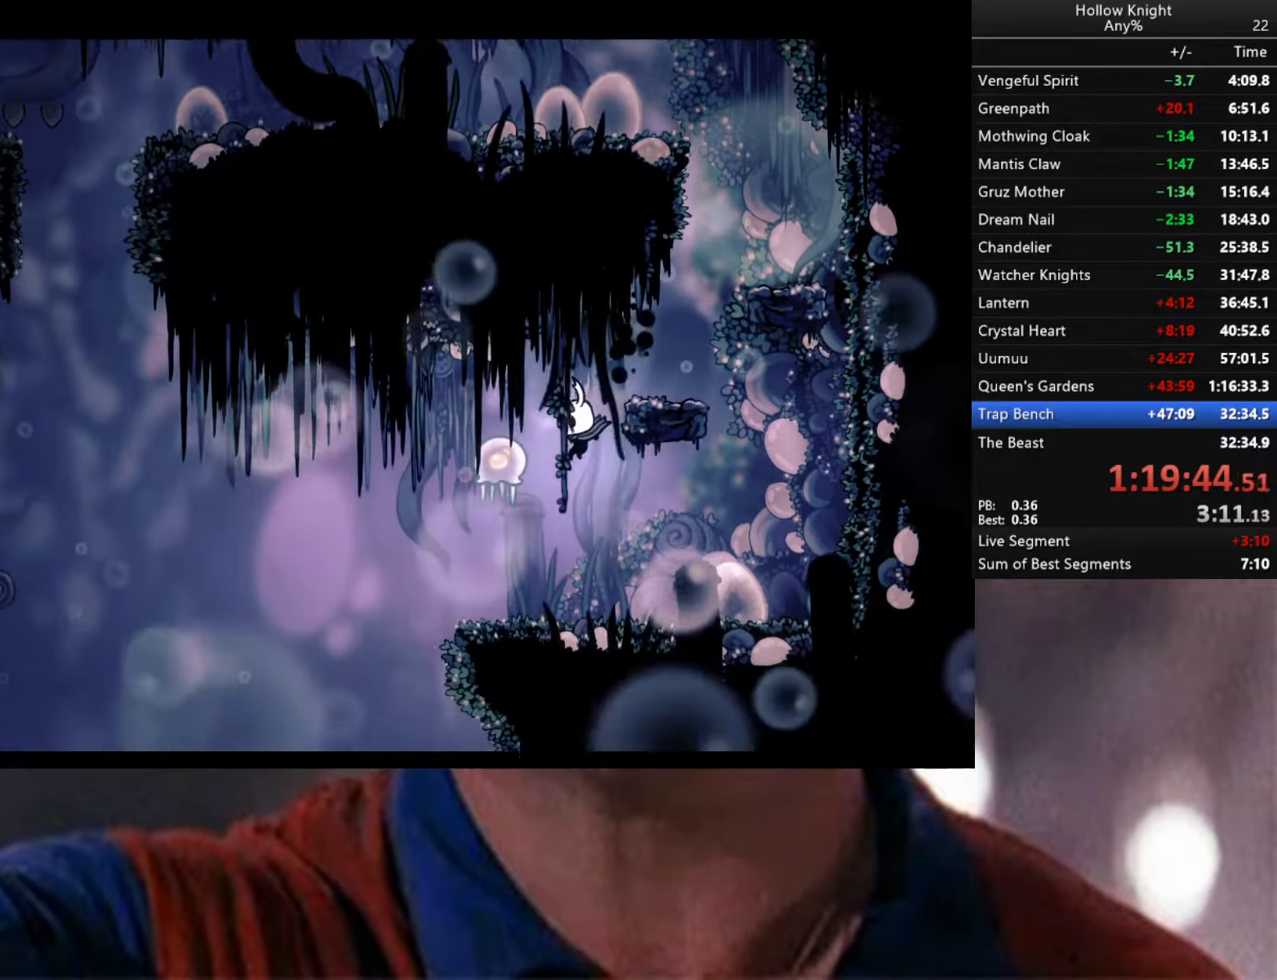
{"buttons": ["A"], "left_stick": "right", "right_stick": "center", "events": [[167, "A", "down"], [434, "left_stick", "right"]]}
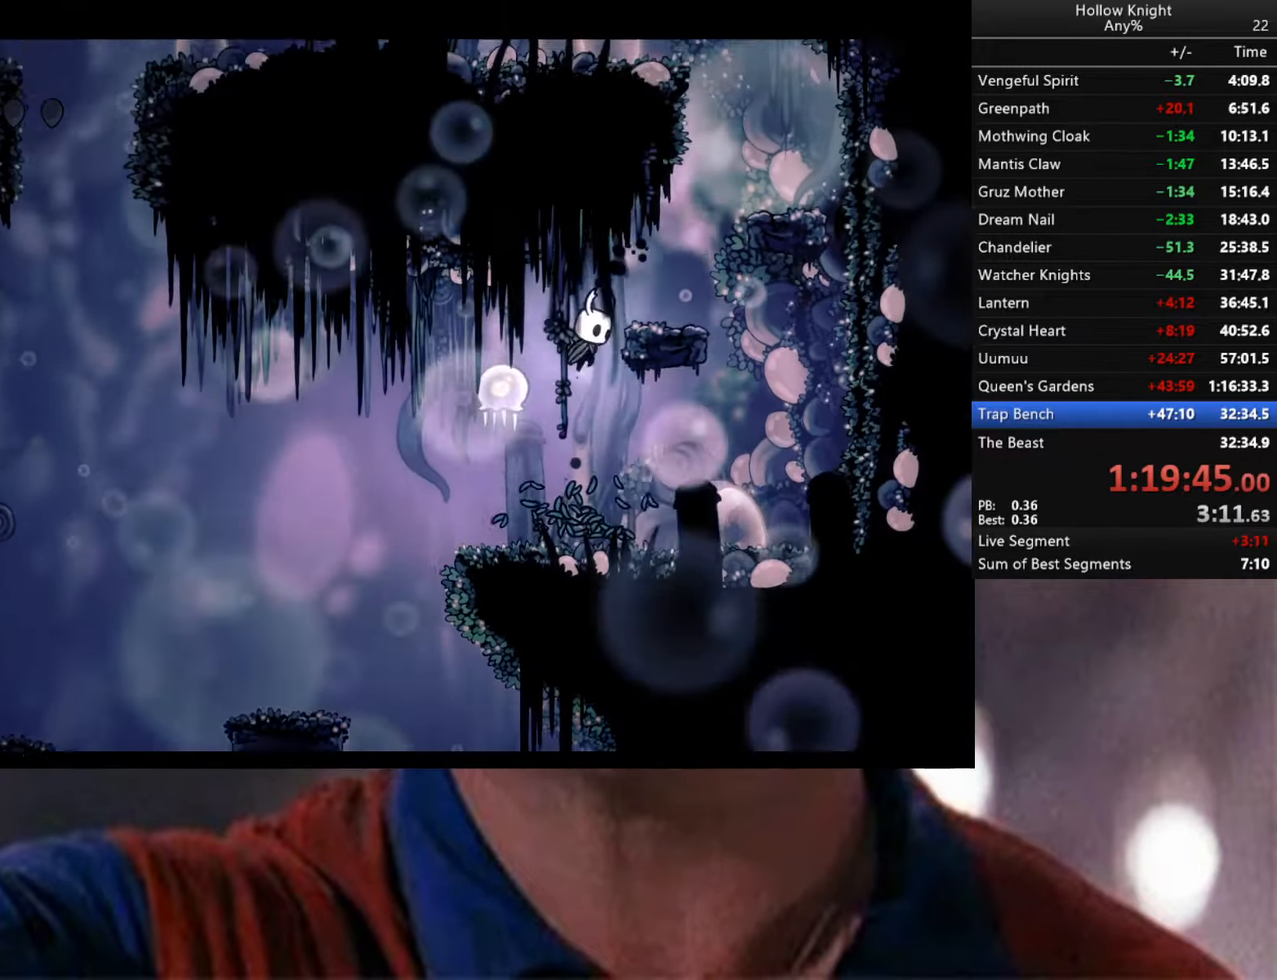
{"buttons": [], "left_stick": "left", "right_stick": "center", "events": [[117, "A", "up"], [184, "left_stick", "center"], [367, "left_stick", "left"]]}
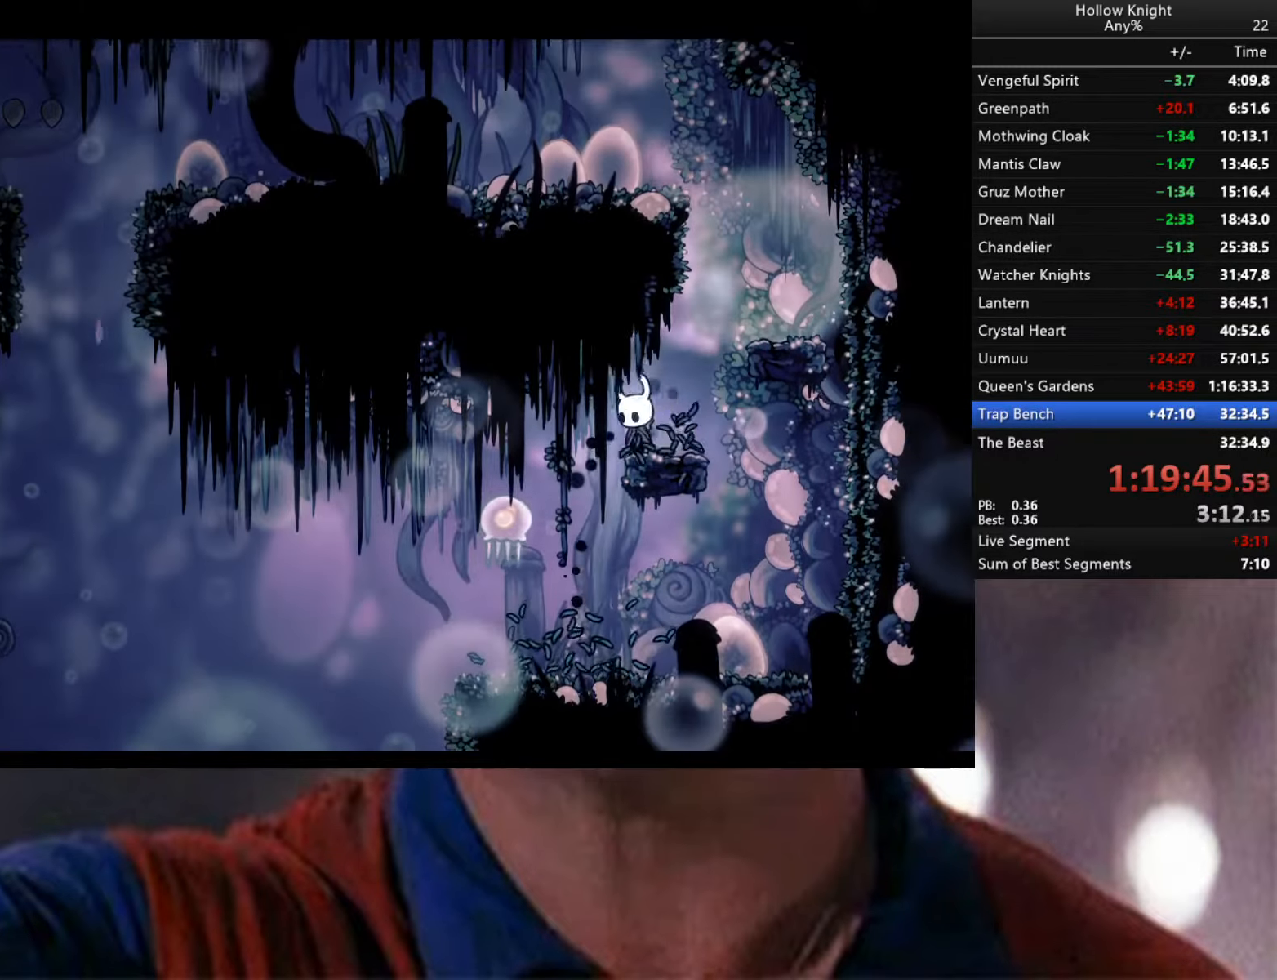
{"buttons": [], "left_stick": "center", "right_stick": "center", "events": [[34, "left_stick", "down-left"], [167, "left_stick", "down-right"], [317, "left_stick", "center"]]}
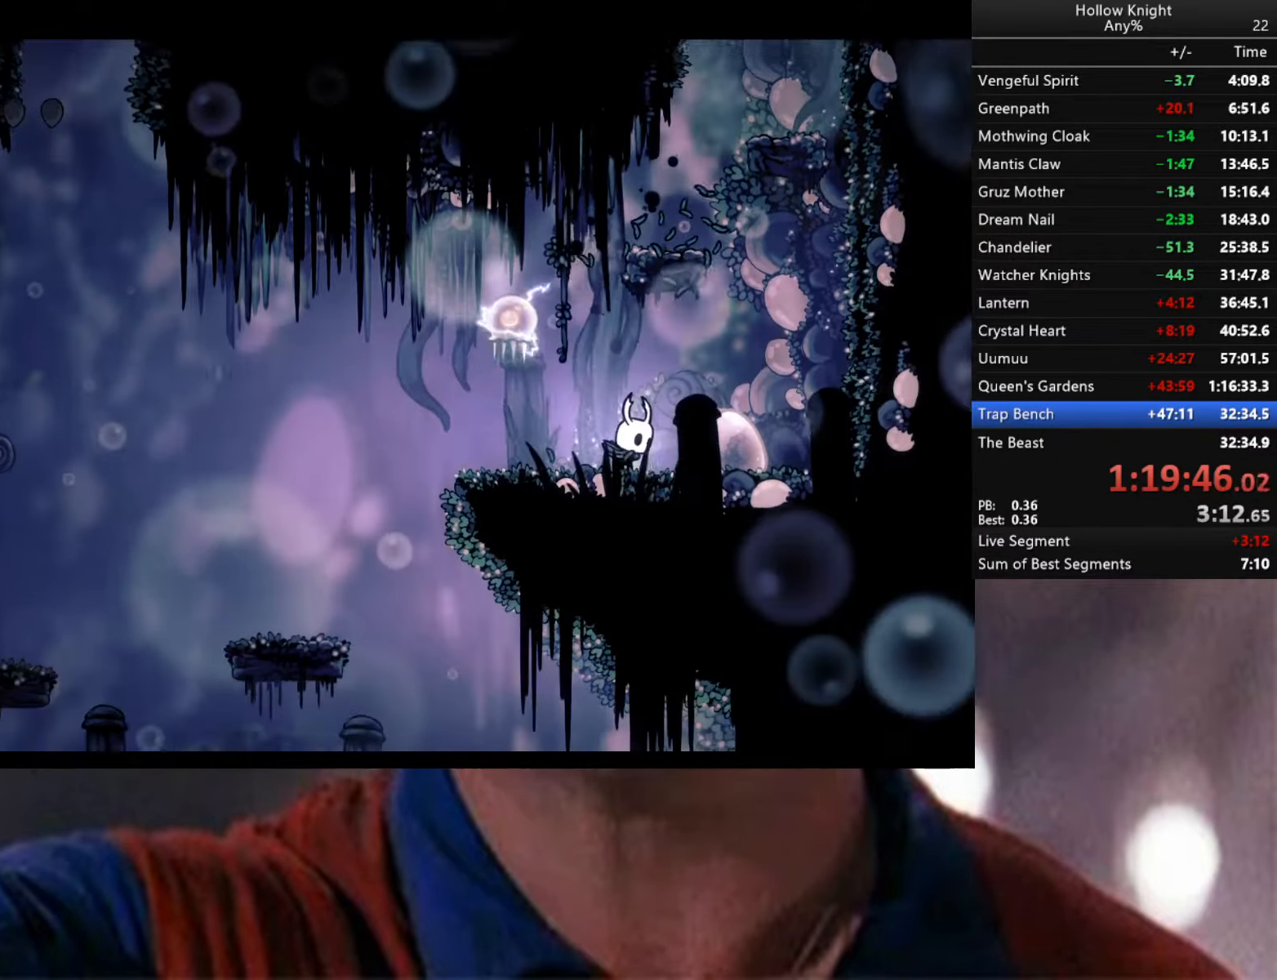
{"buttons": [], "left_stick": "right", "right_stick": "center", "events": [[84, "left_stick", "right"], [284, "left_stick", "center"], [417, "left_stick", "right"]]}
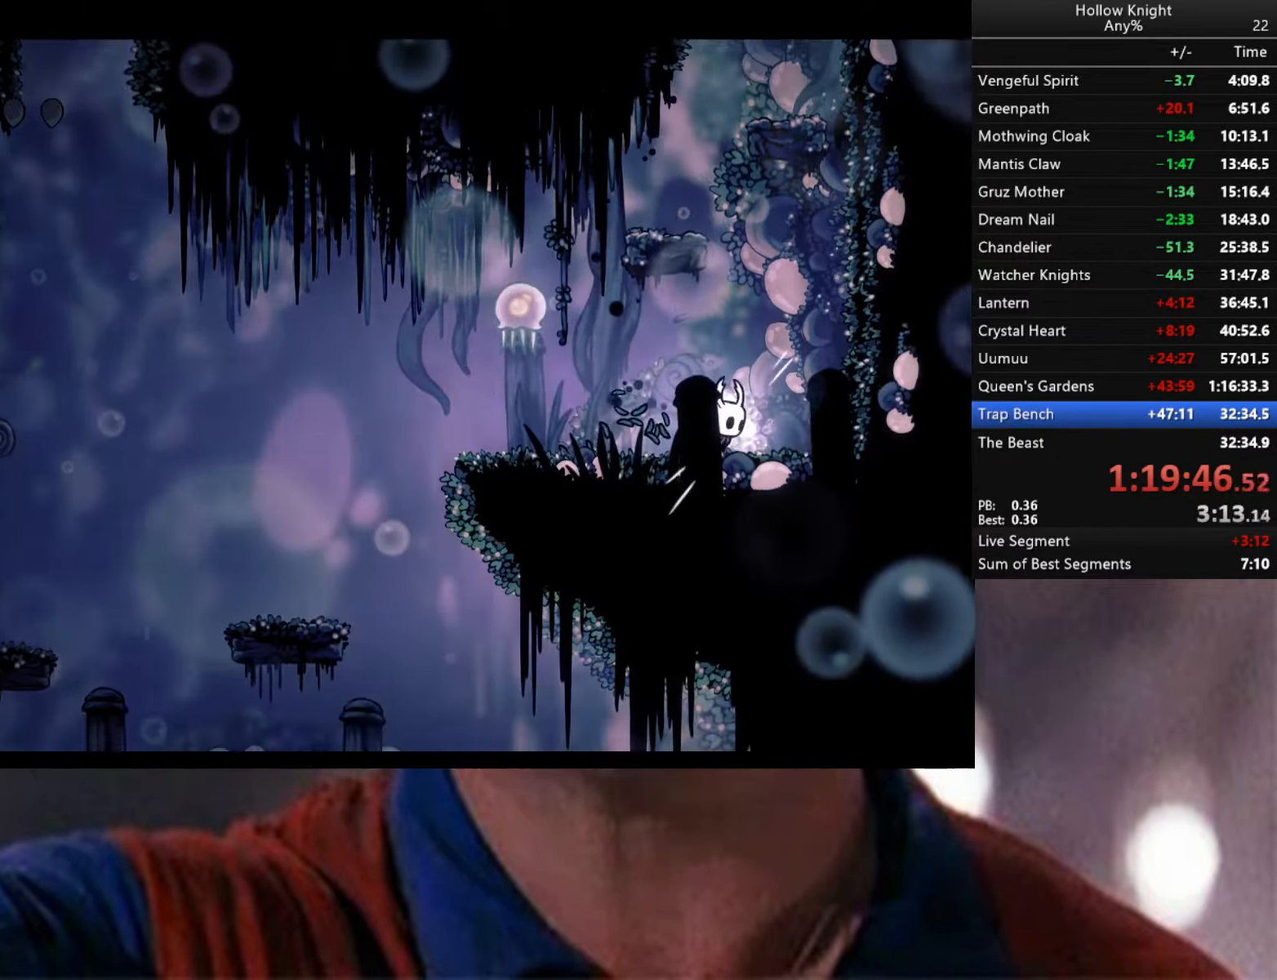
{"buttons": [], "left_stick": "center", "right_stick": "center", "events": [[184, "left_stick", "center"], [250, "left_stick", "left"], [367, "left_stick", "center"]]}
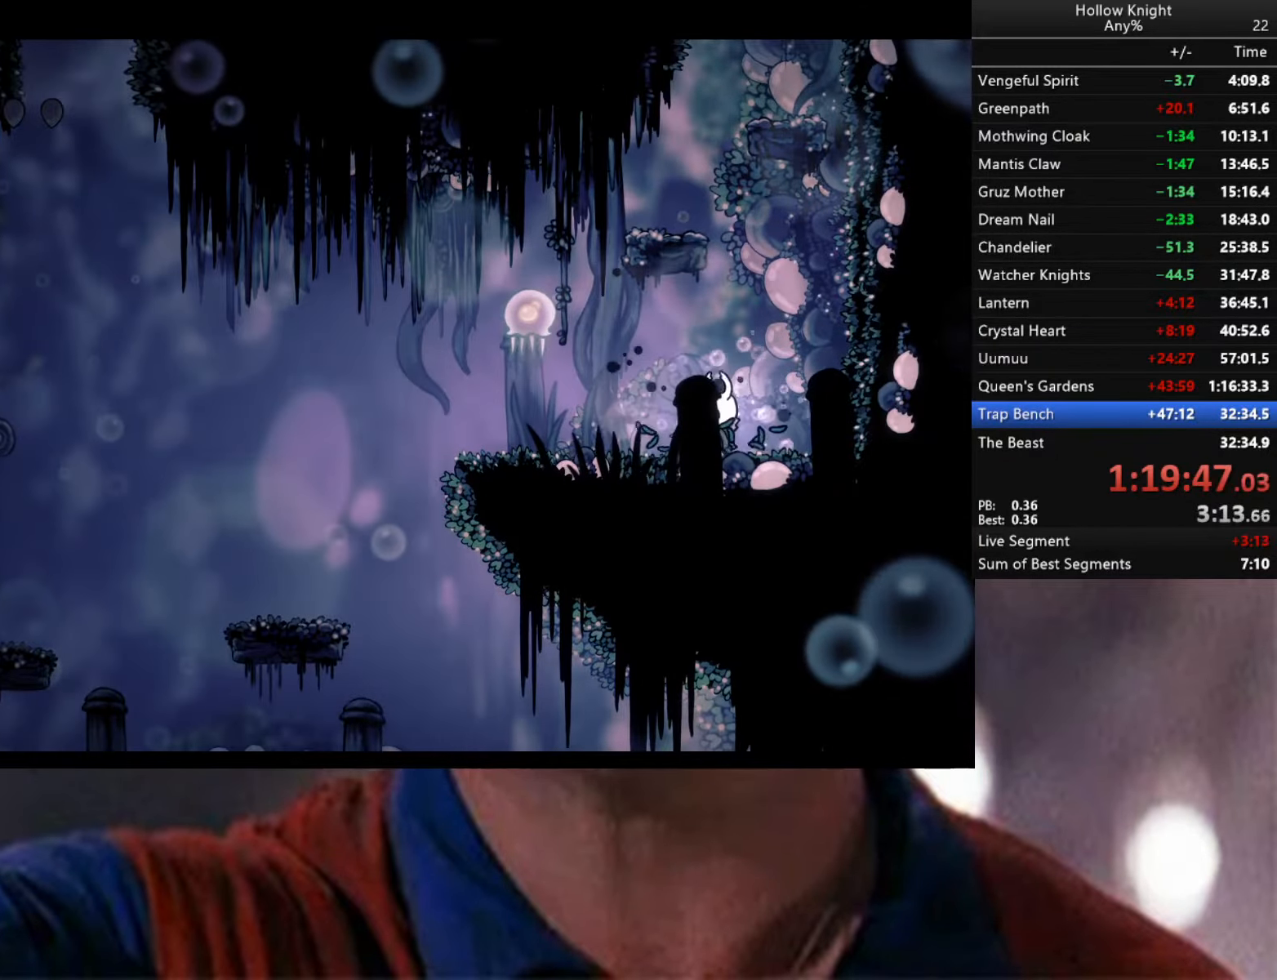
{"buttons": [], "left_stick": "center", "right_stick": "center", "events": [[184, "left_stick", "left"], [417, "left_stick", "center"]]}
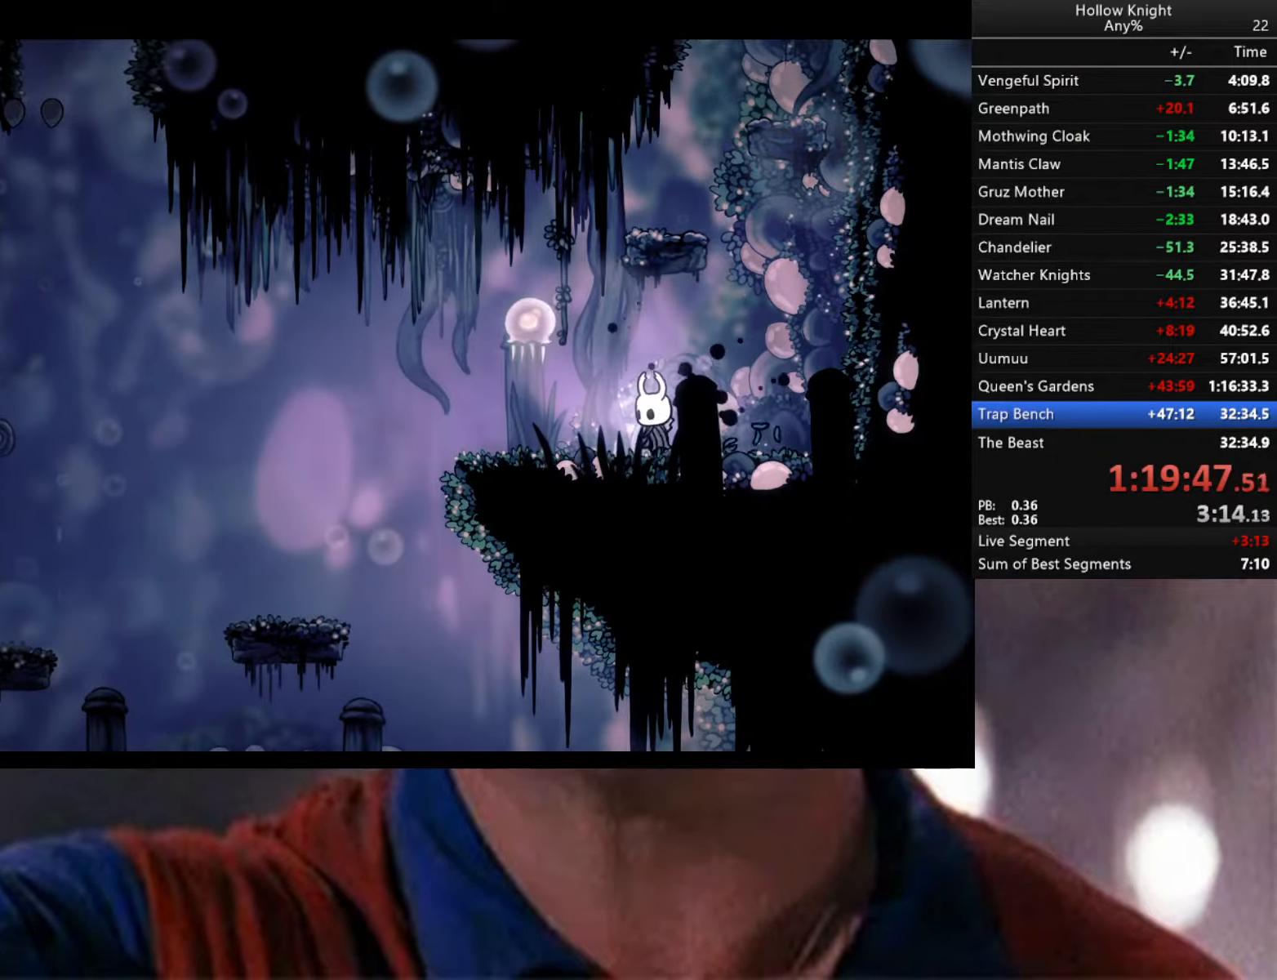
{"buttons": ["Y"], "left_stick": "center", "right_stick": "center", "events": [[184, "left_stick", "left"], [250, "left_stick", "center"], [400, "Y", "down"]]}
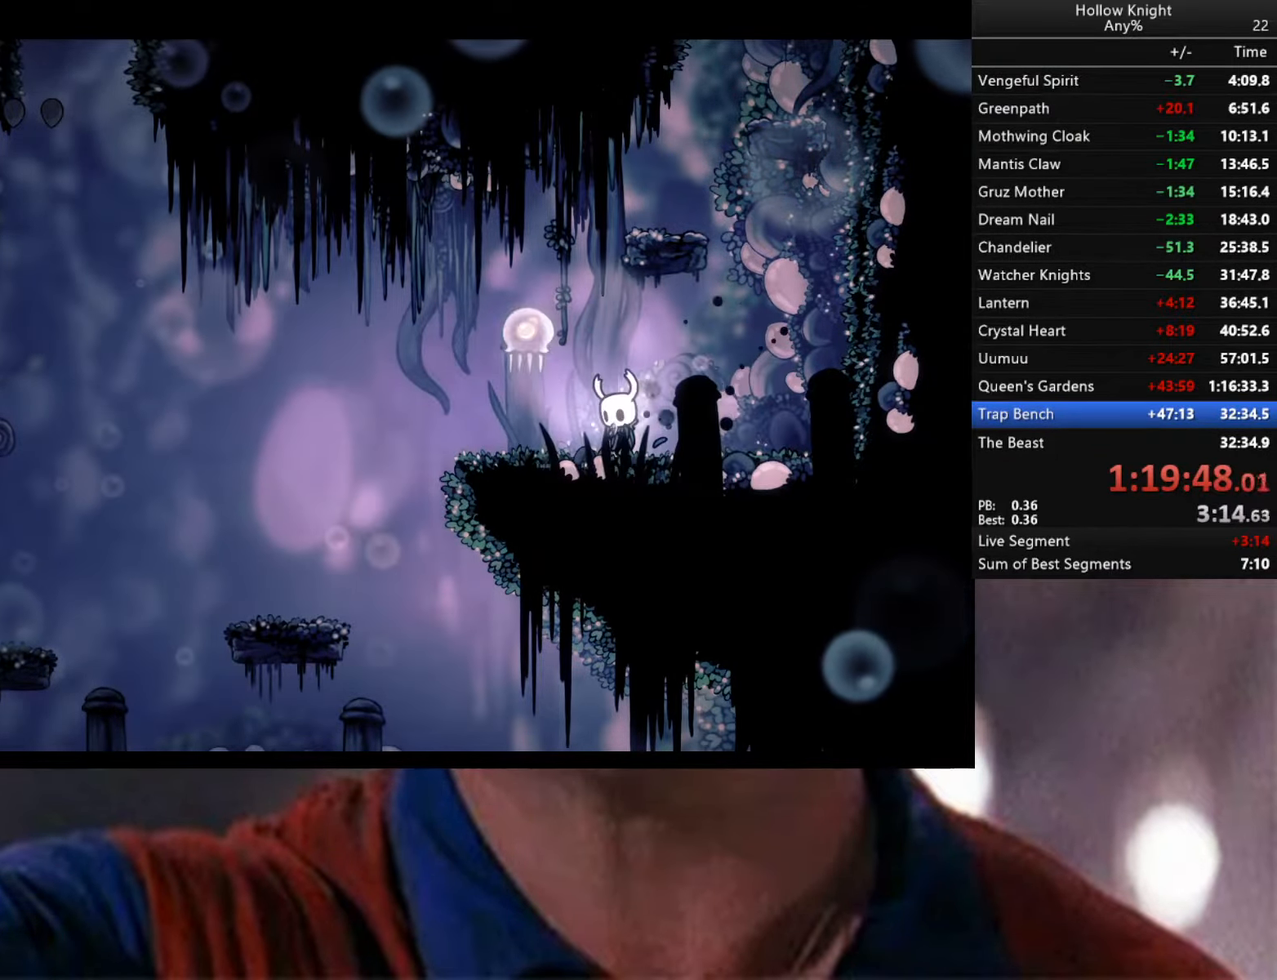
{"buttons": ["Y"], "left_stick": "center", "right_stick": "center", "events": []}
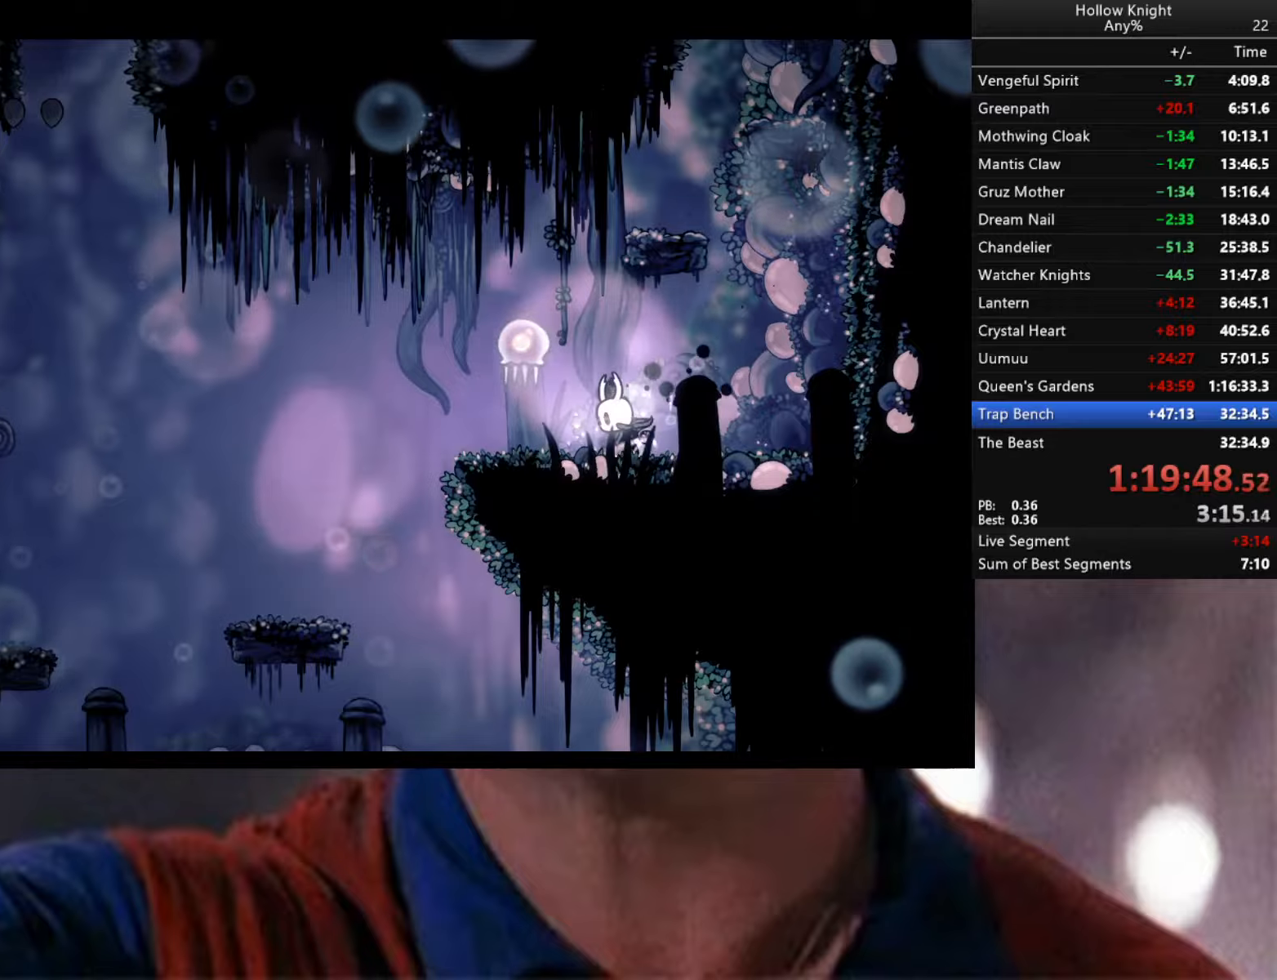
{"buttons": ["Y"], "left_stick": "center", "right_stick": "center", "events": []}
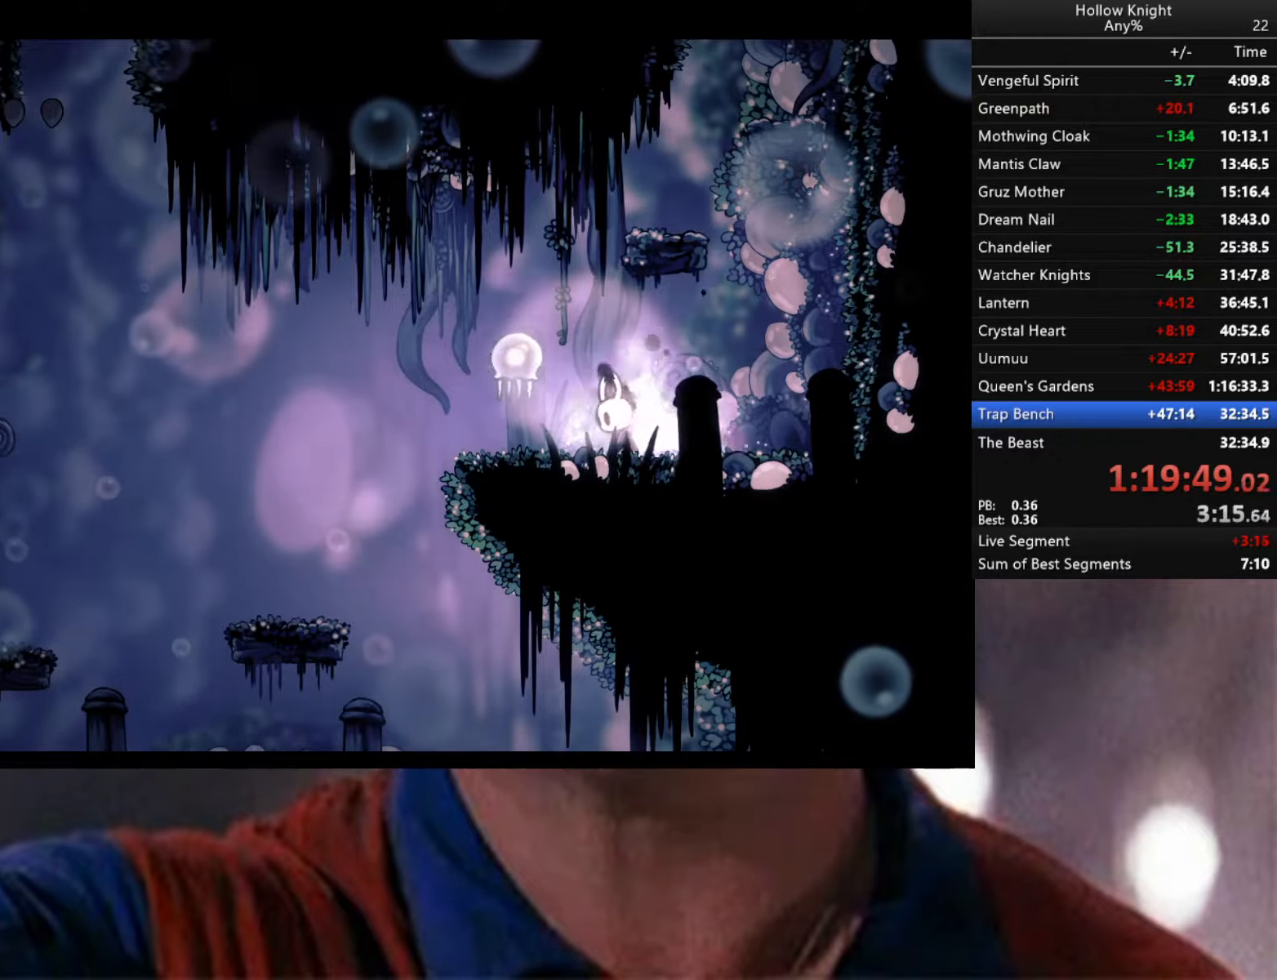
{"buttons": ["Y"], "left_stick": "center", "right_stick": "center", "events": []}
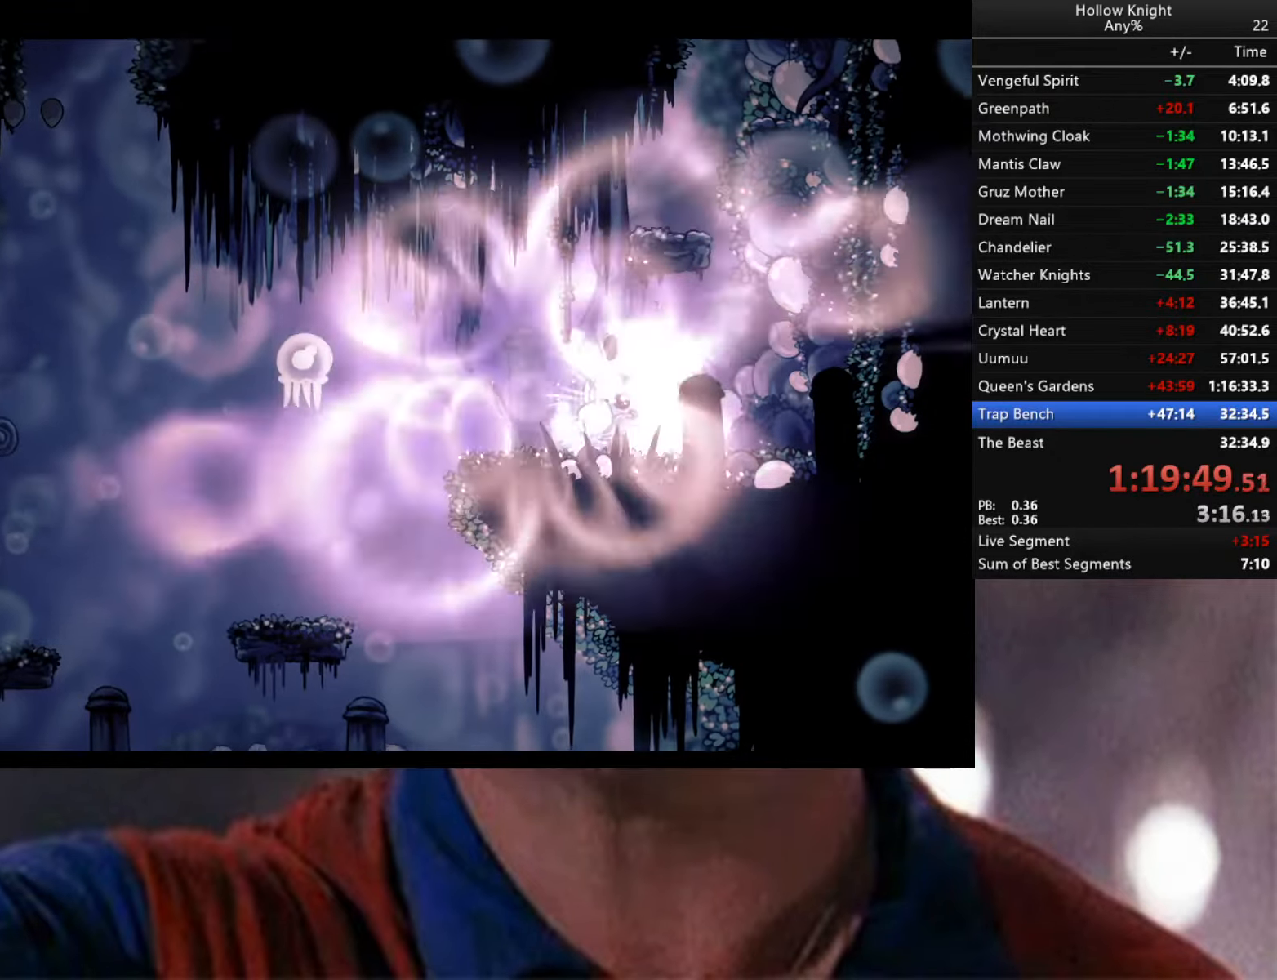
{"buttons": ["B"], "left_stick": "center", "right_stick": "center", "events": [[133, "Y", "up"], [266, "left_stick", "left"], [450, "B", "down"], [450, "left_stick", "center"]]}
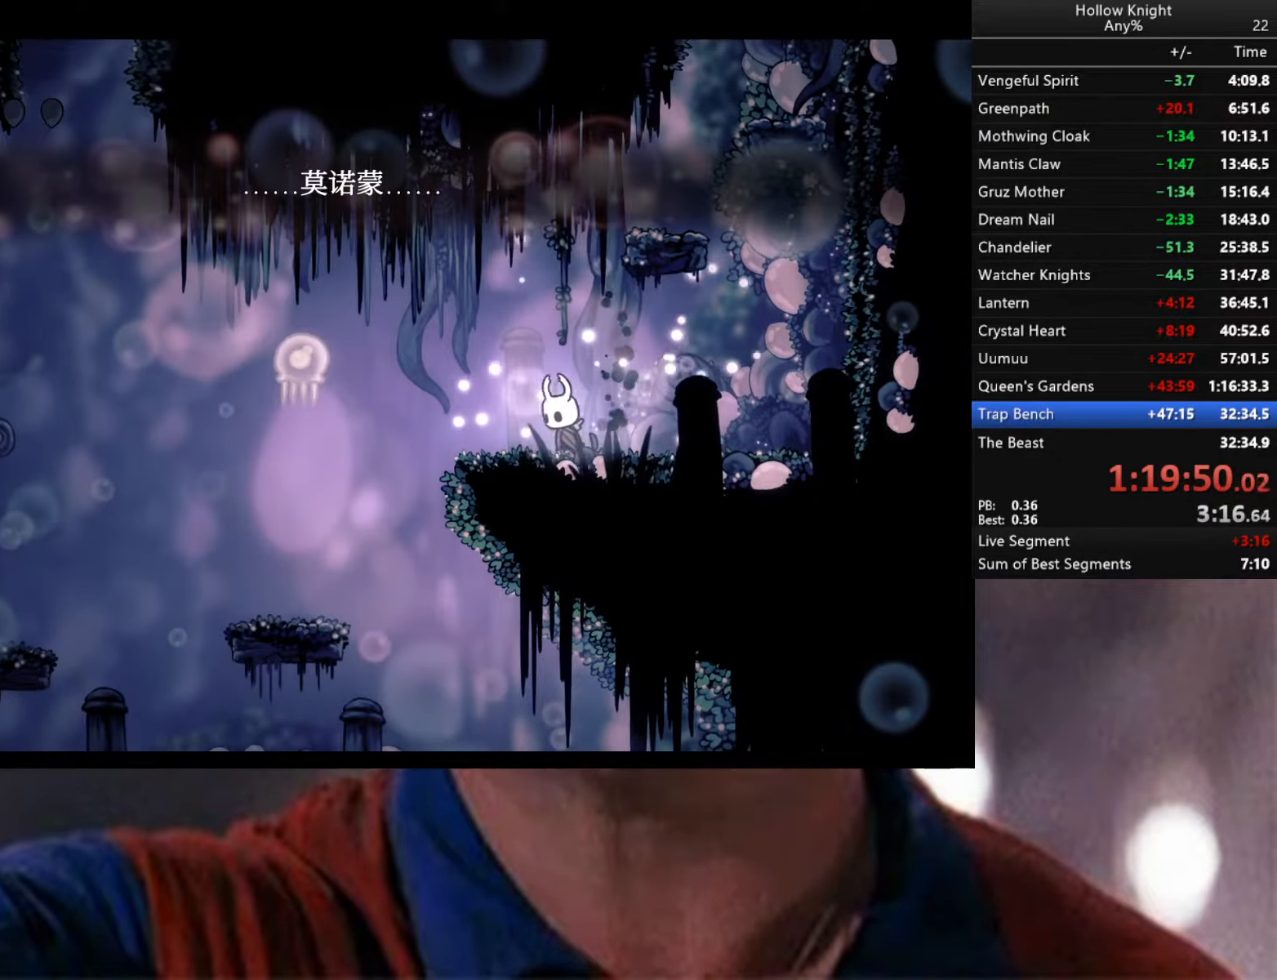
{"buttons": ["B"], "left_stick": "center", "right_stick": "center", "events": []}
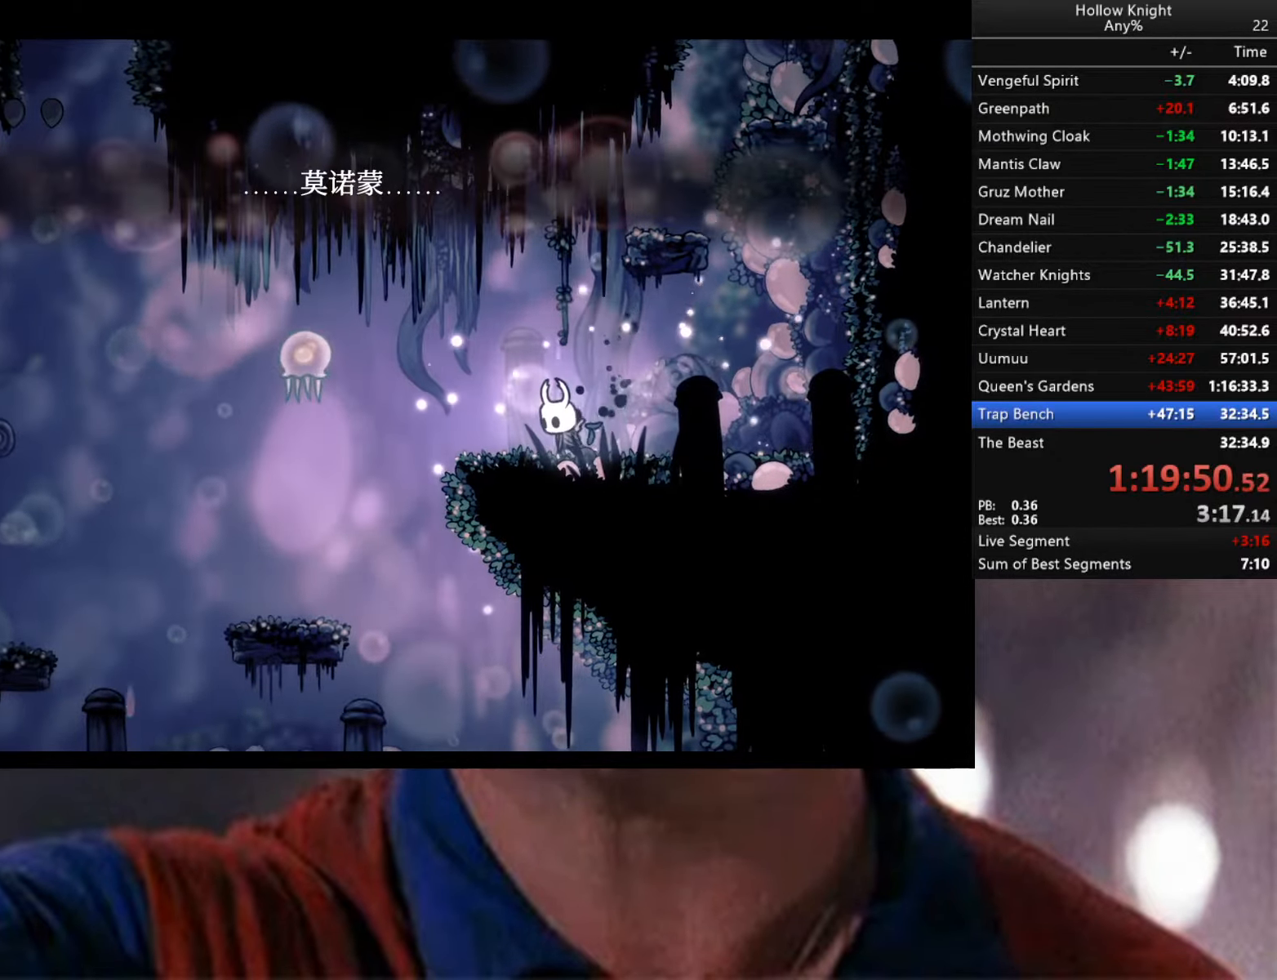
{"buttons": ["B"], "left_stick": "center", "right_stick": "center", "events": []}
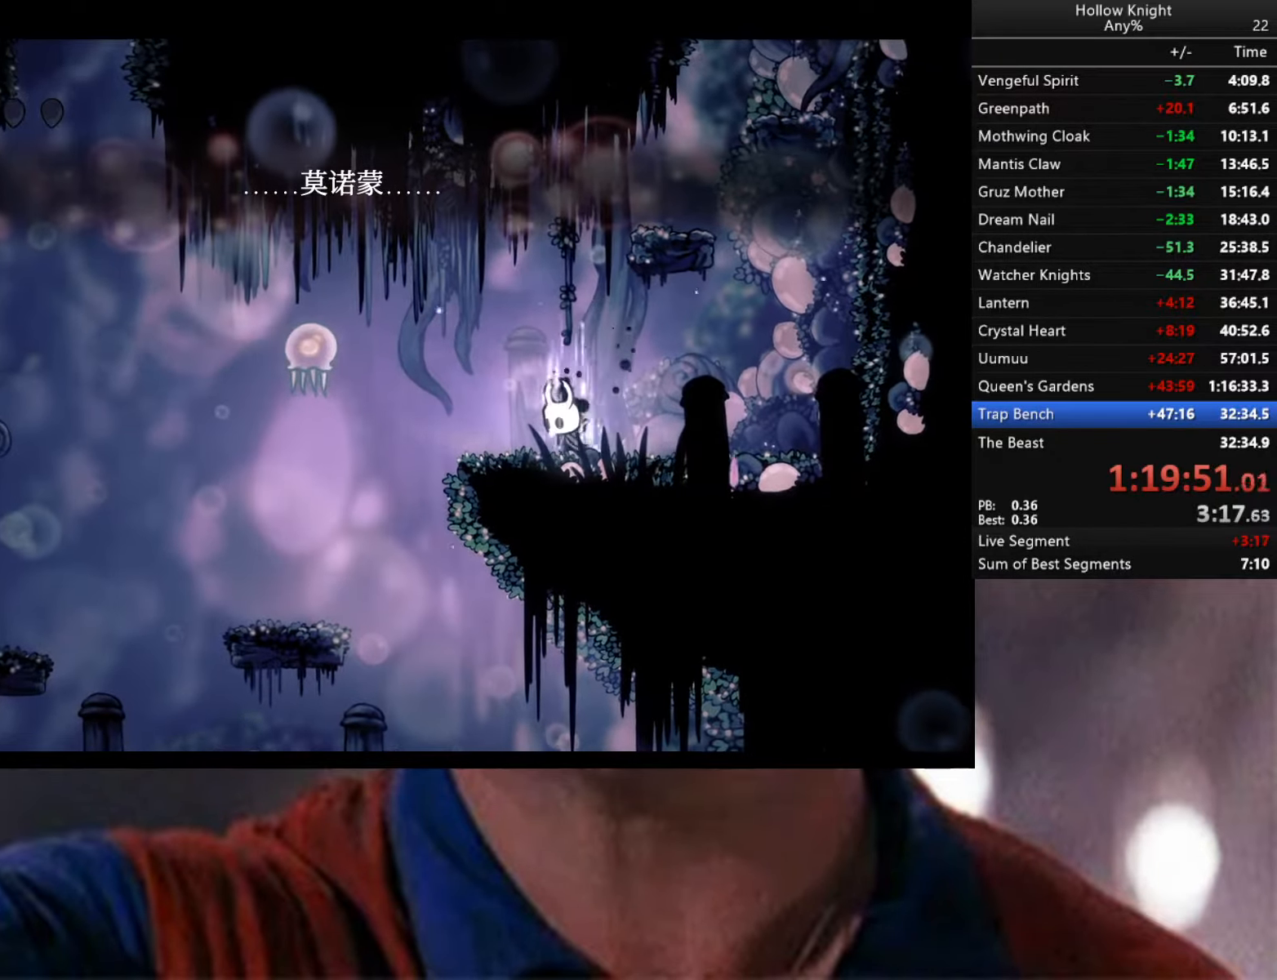
{"buttons": ["B"], "left_stick": "center", "right_stick": "center", "events": []}
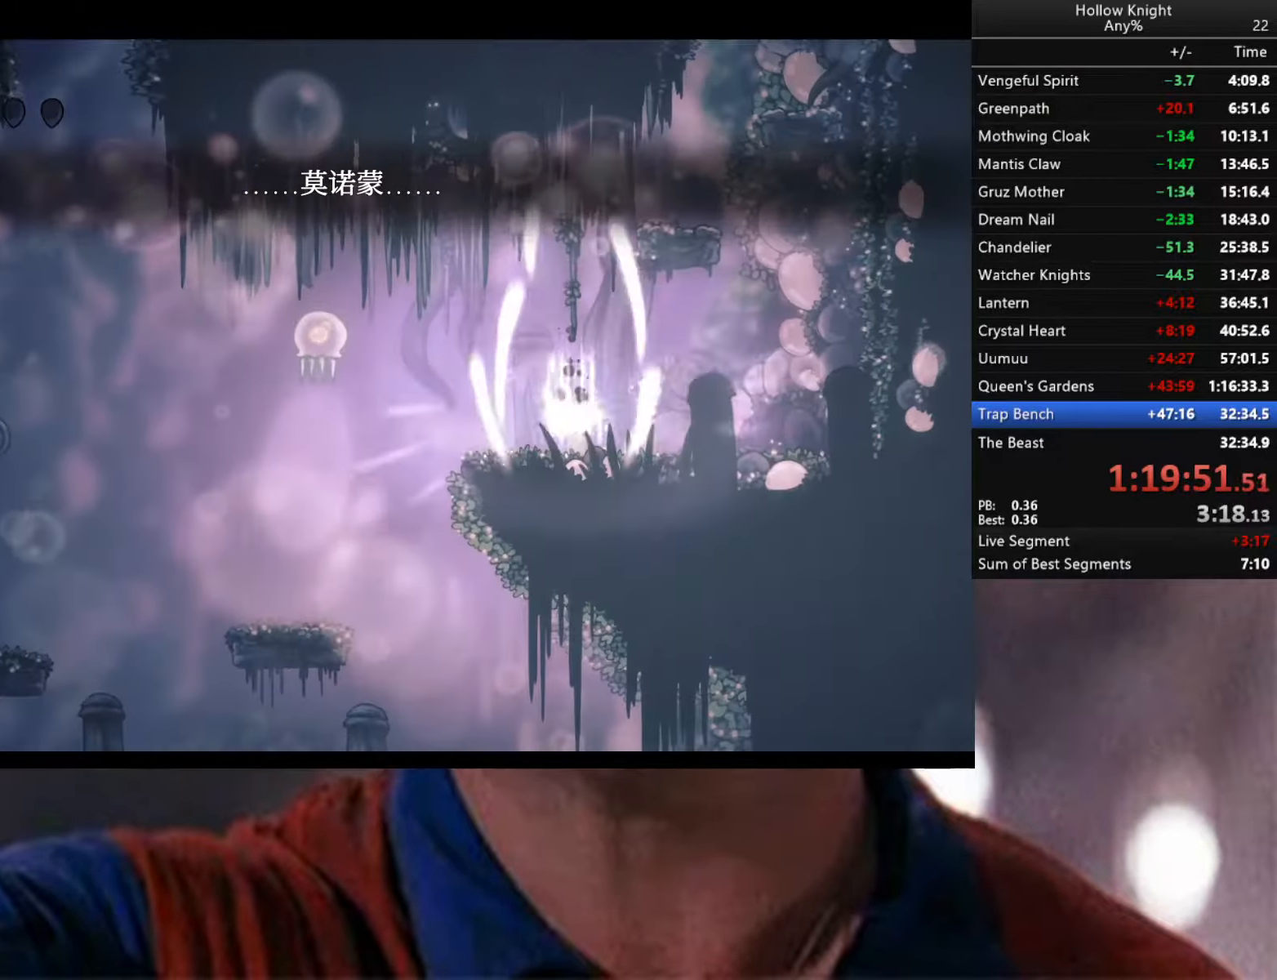
{"buttons": ["A"], "left_stick": "left", "right_stick": "center", "events": [[100, "B", "up"], [300, "left_stick", "left"], [466, "A", "down"]]}
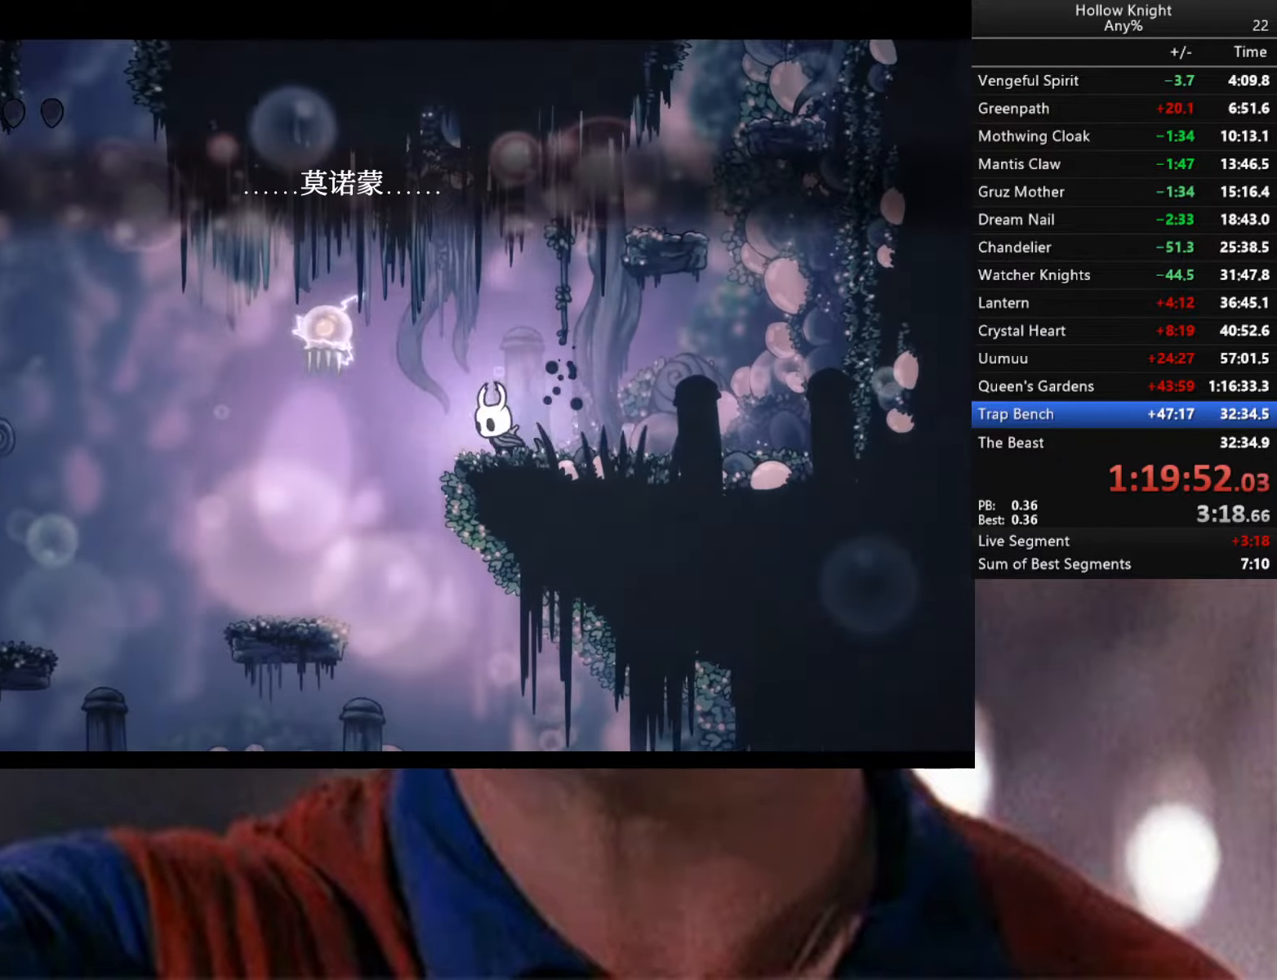
{"buttons": [], "left_stick": "left", "right_stick": "center", "events": [[16, "X", "down"], [100, "left_stick", "right"], [133, "X", "up"], [150, "A", "up"], [450, "left_stick", "left"]]}
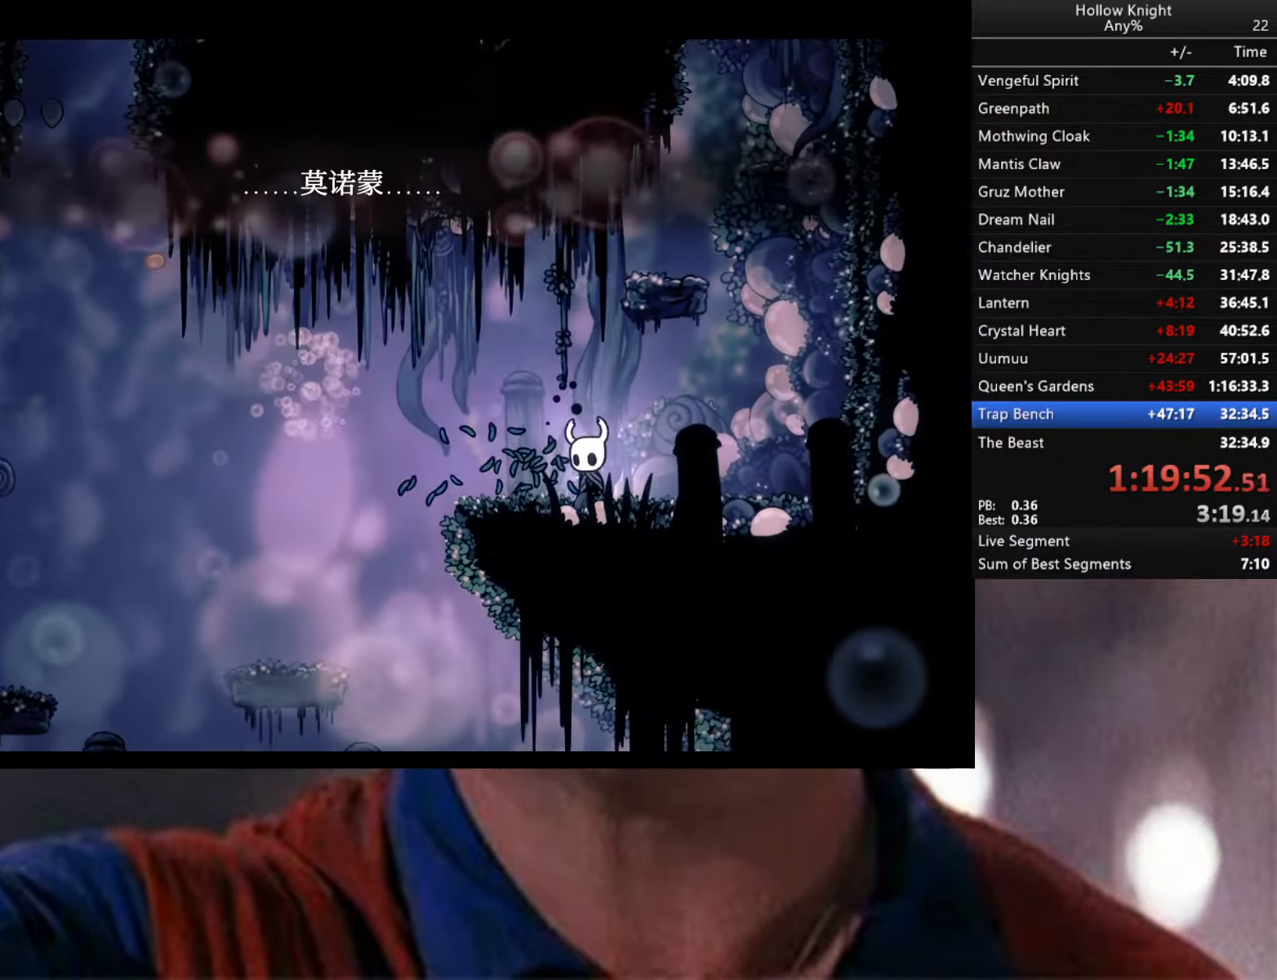
{"buttons": [], "left_stick": "center", "right_stick": "center", "events": [[50, "R2", "down"], [233, "R2", "up"], [466, "left_stick", "center"]]}
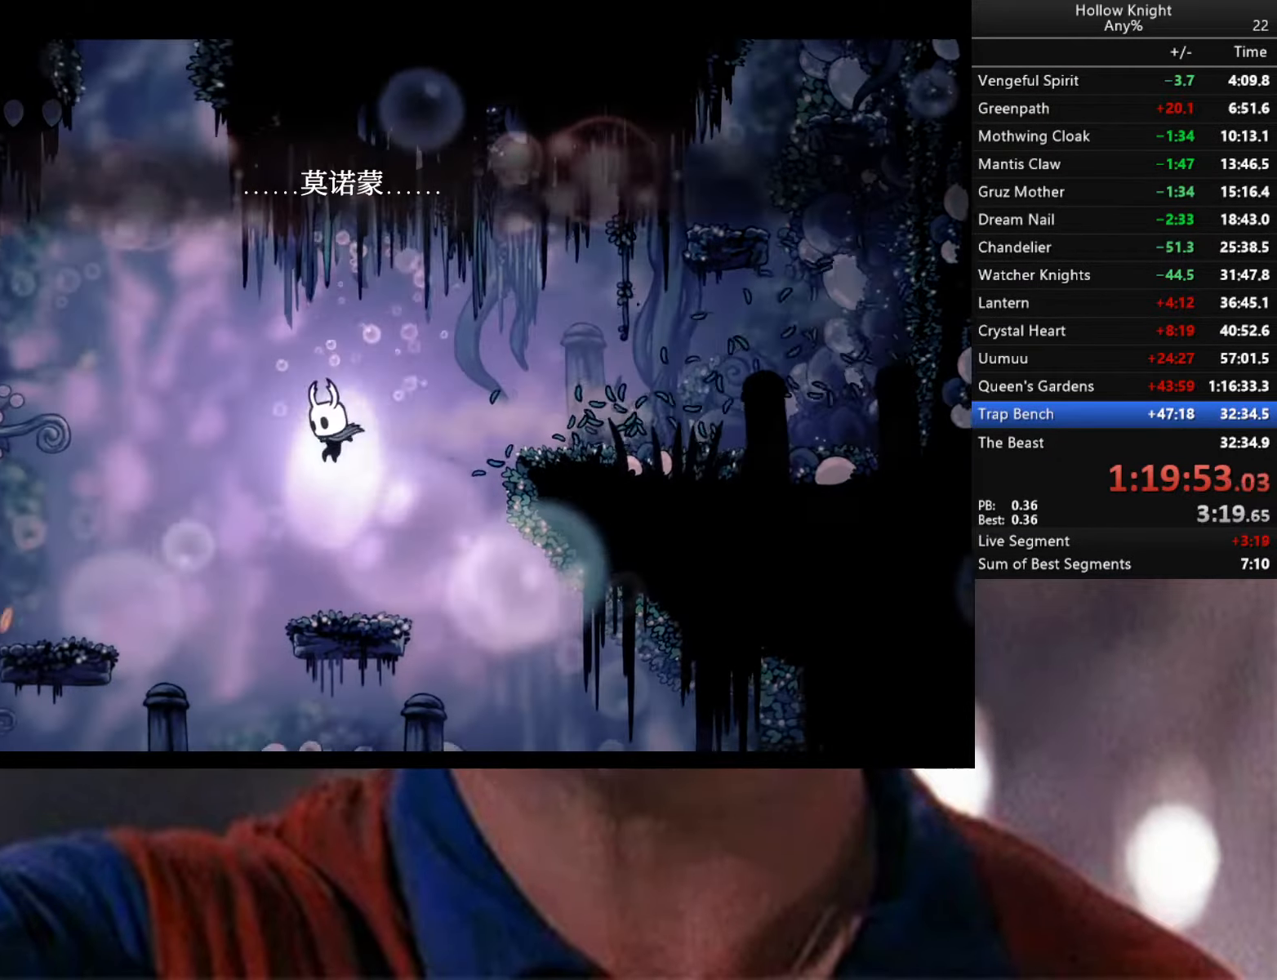
{"buttons": [], "left_stick": "down-right", "right_stick": "center", "events": [[83, "left_stick", "left"], [417, "left_stick", "down"], [467, "left_stick", "down-right"]]}
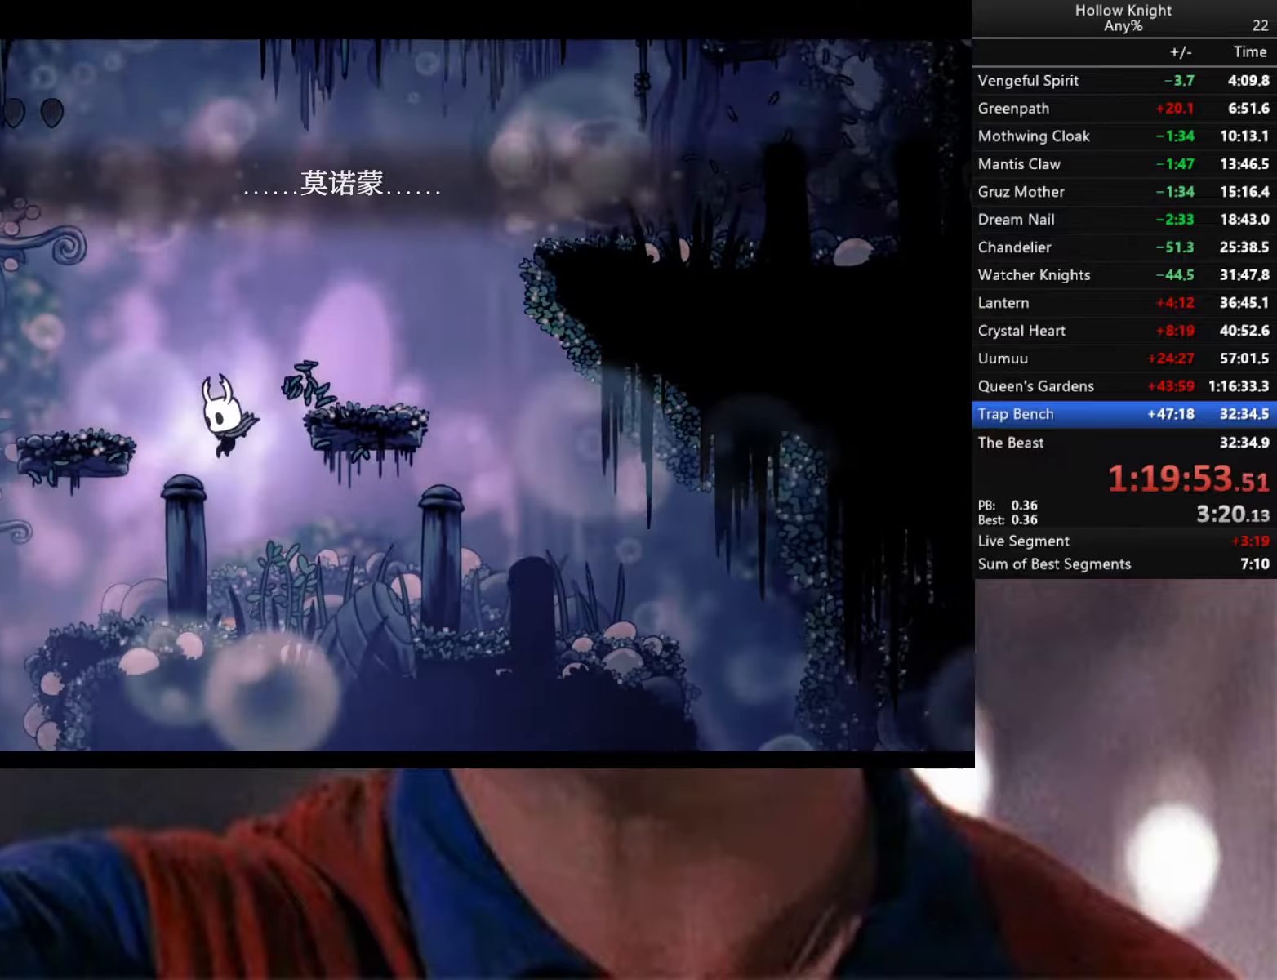
{"buttons": [], "left_stick": "right", "right_stick": "center", "events": [[217, "left_stick", "center"], [417, "left_stick", "right"]]}